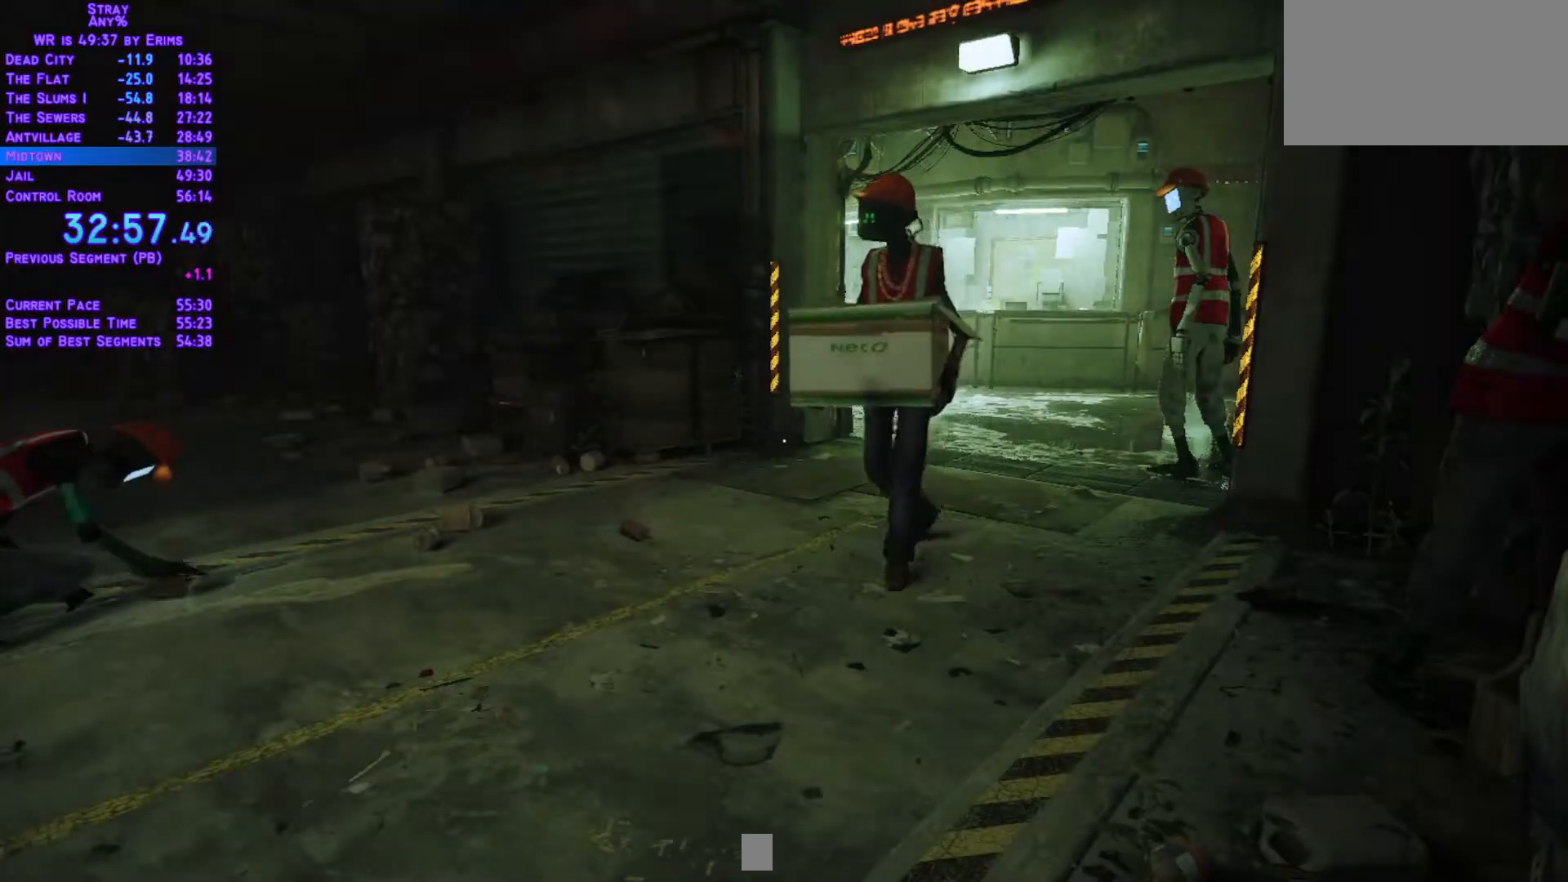
Gameplay with a controller (Xbox layout); each line is a JSON object with the inputs held at the frame after it. "events" lists button and stick changes between this image and that frame as [ms after this image, input, new state], when the widget could be followed in between. Not read: L3 R2 R3 SELECT START keyboard_mouse.
{"buttons": ["DPAD_DOWN", "DPAD_LEFT"], "left_stick": "center", "right_stick": "center", "events": [[233, "DPAD_DOWN", "down"], [300, "DPAD_LEFT", "down"]]}
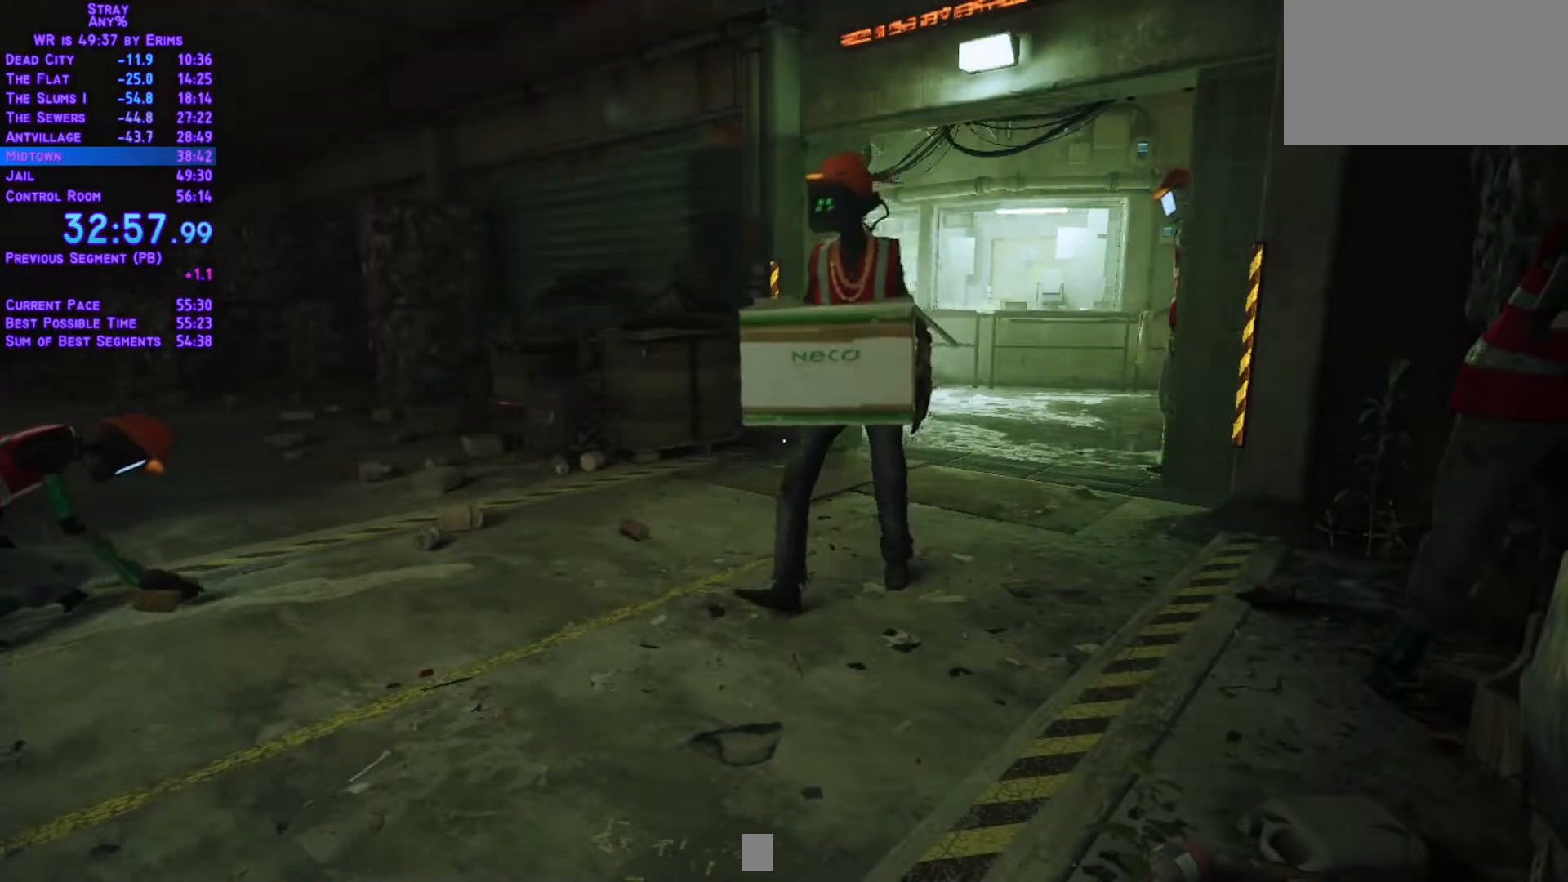
{"buttons": ["DPAD_DOWN", "DPAD_LEFT"], "left_stick": "center", "right_stick": "center", "events": []}
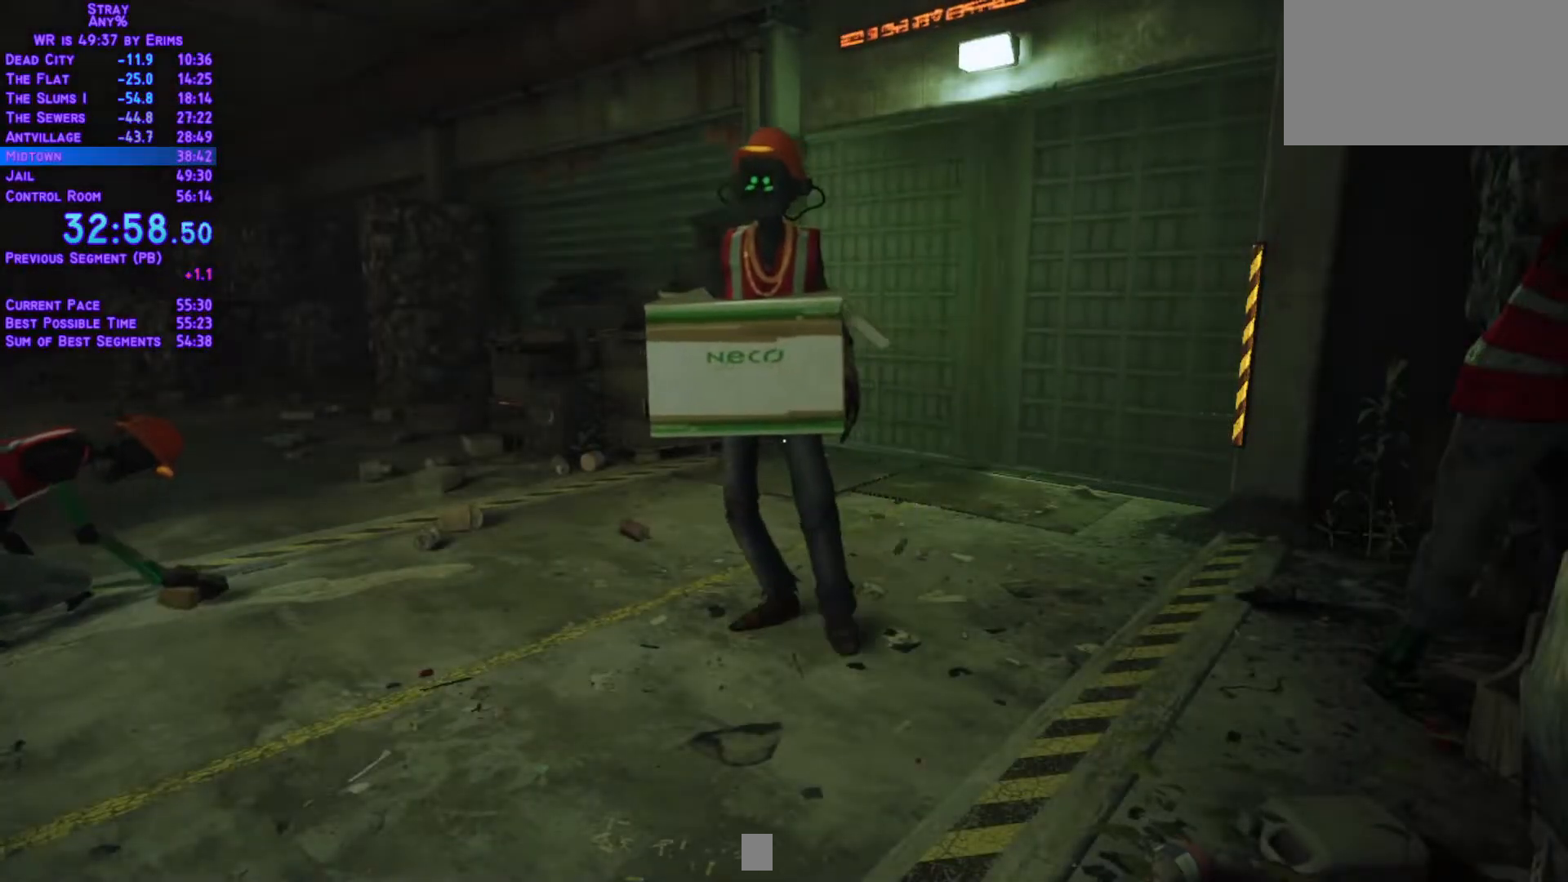
{"buttons": ["DPAD_DOWN", "DPAD_LEFT"], "left_stick": "center", "right_stick": "center", "events": []}
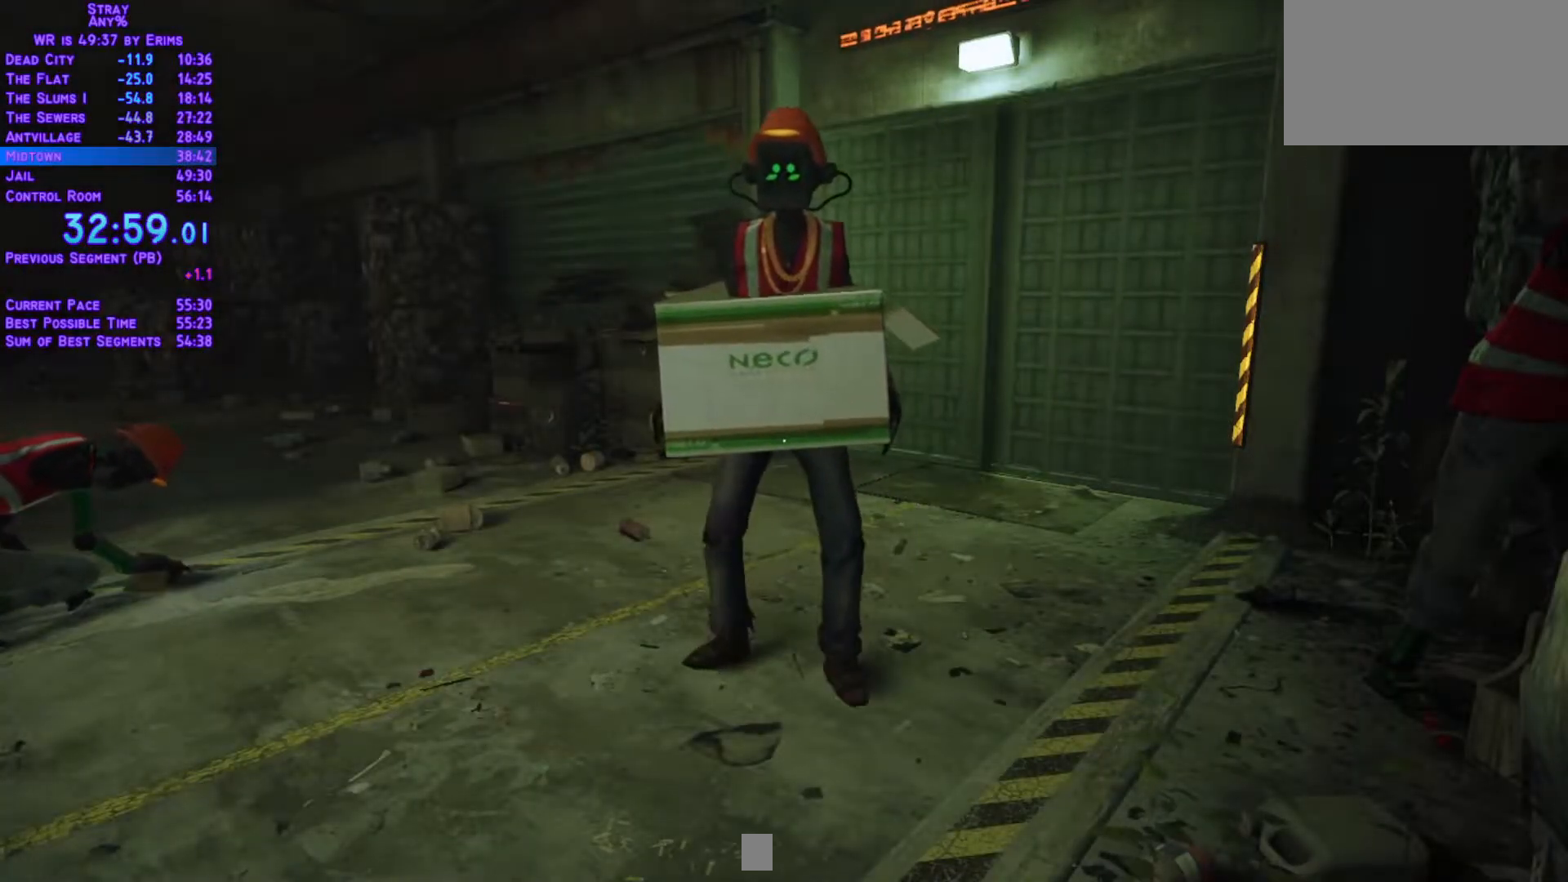
{"buttons": ["DPAD_DOWN", "DPAD_LEFT"], "left_stick": "center", "right_stick": "center", "events": []}
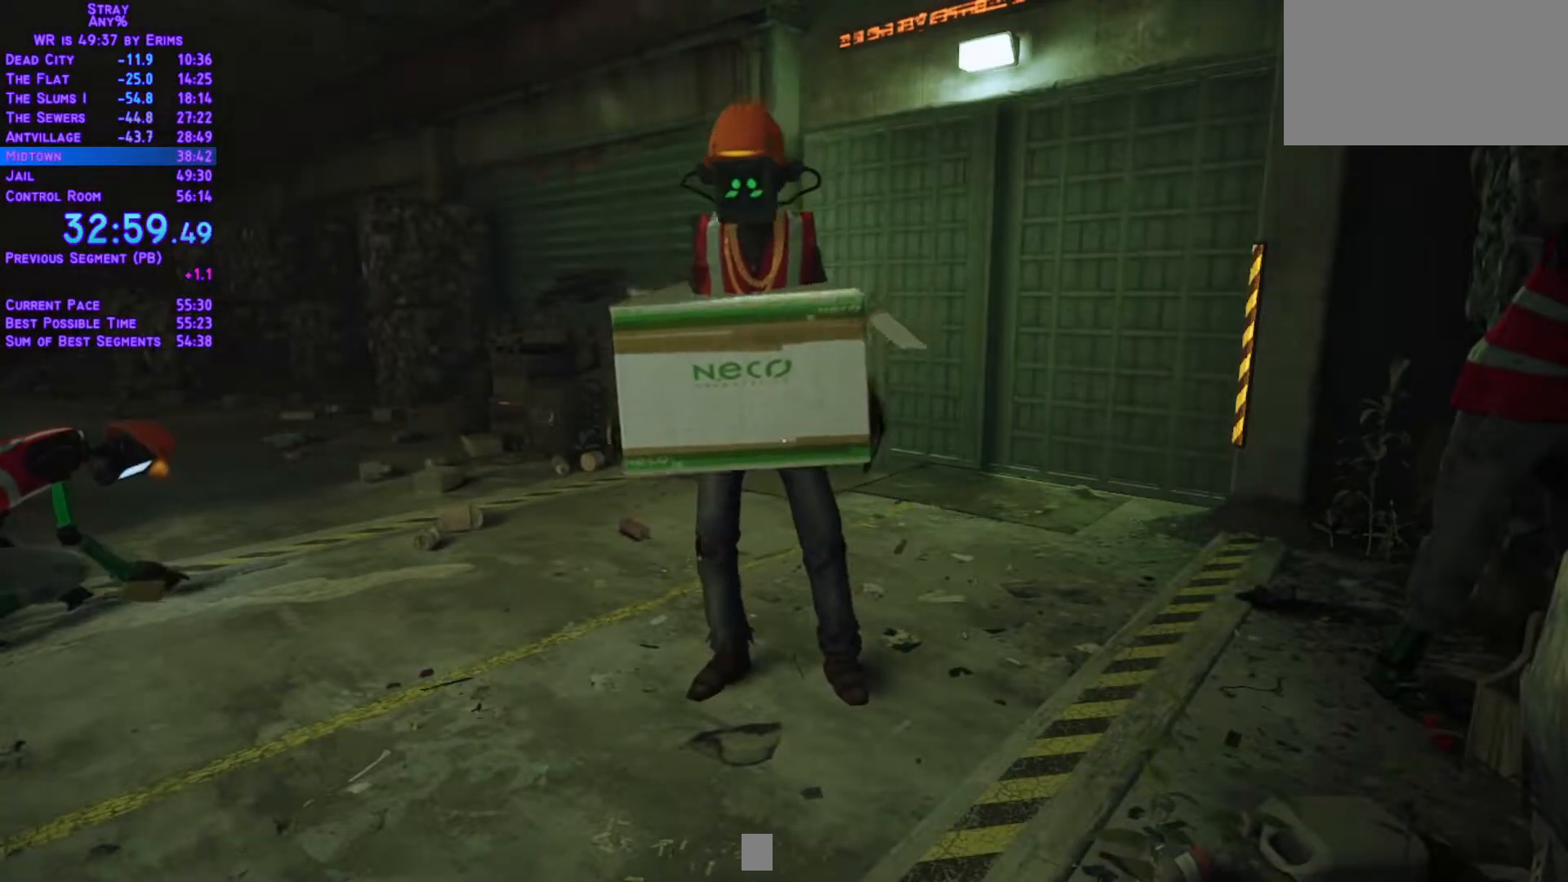
{"buttons": ["DPAD_DOWN", "DPAD_LEFT"], "left_stick": "center", "right_stick": "center", "events": []}
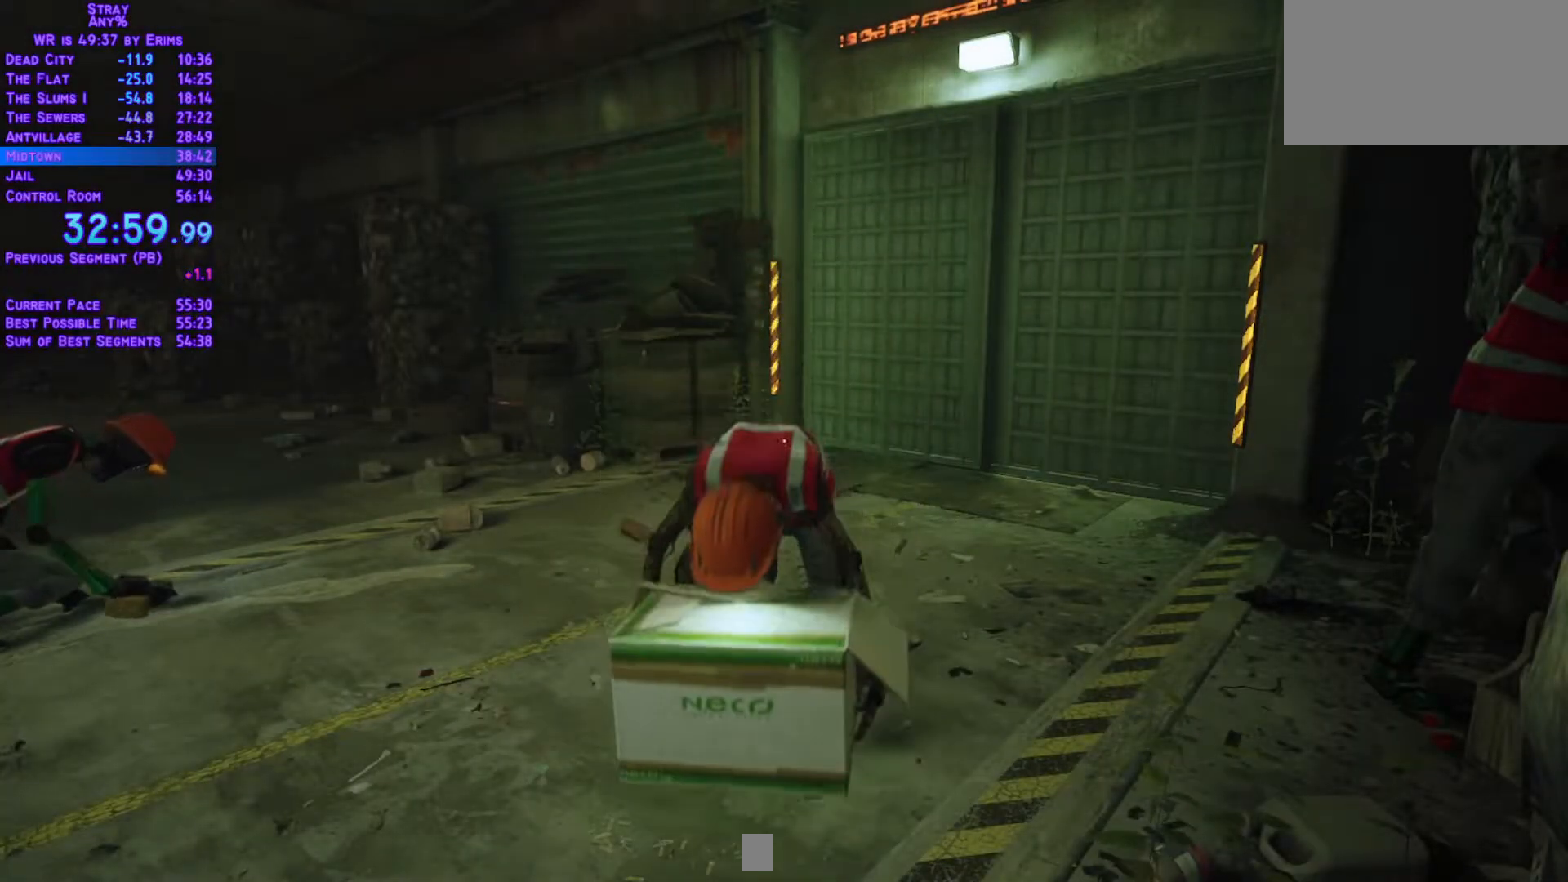
{"buttons": ["DPAD_DOWN", "DPAD_LEFT"], "left_stick": "center", "right_stick": "center", "events": []}
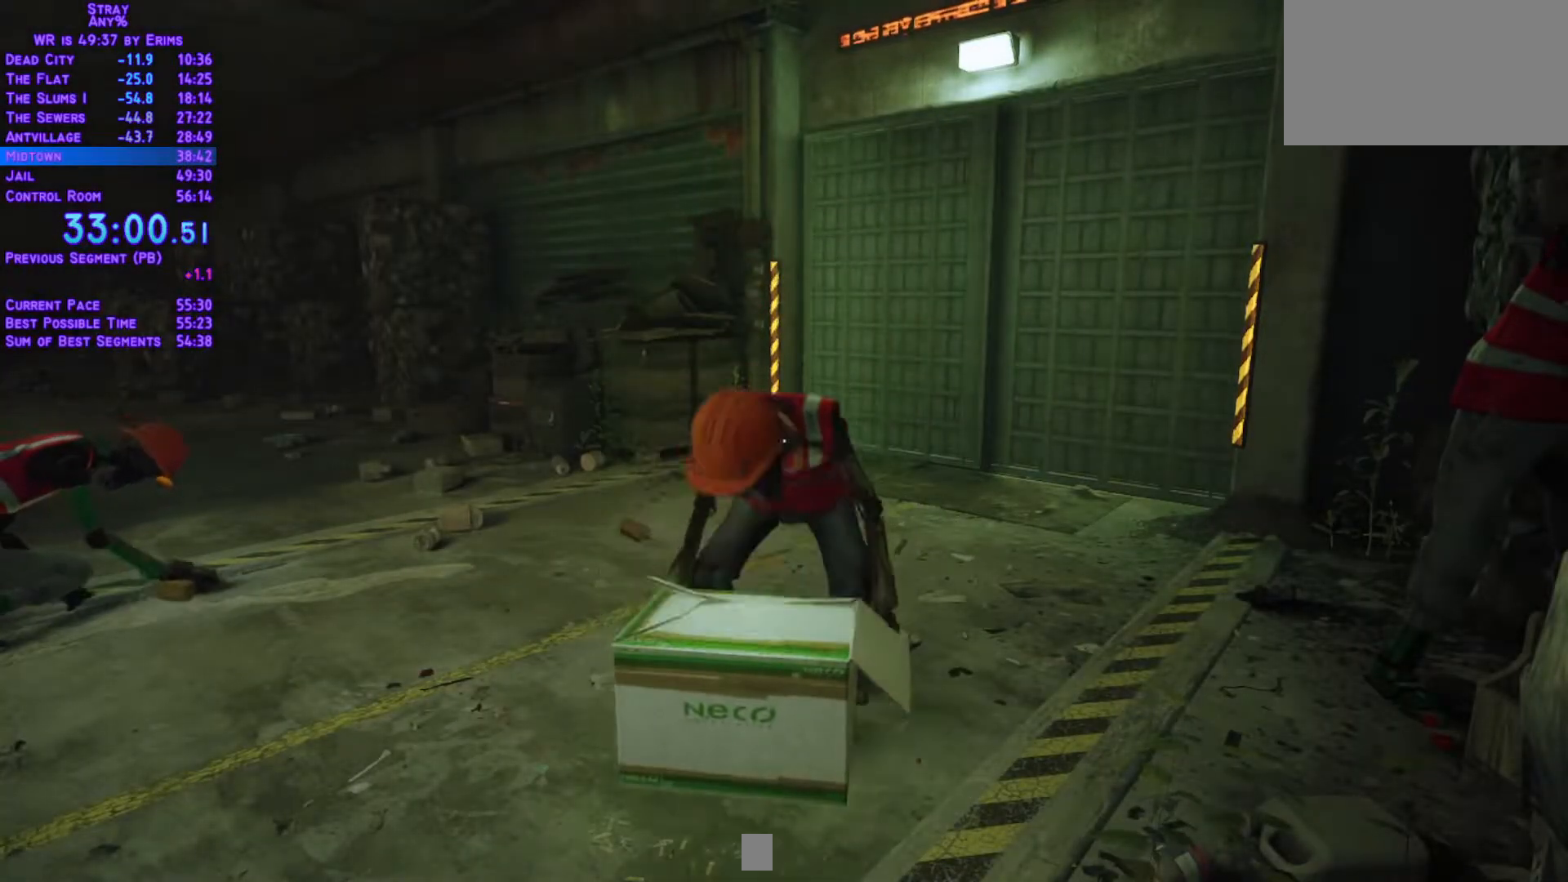
{"buttons": ["DPAD_DOWN", "DPAD_LEFT"], "left_stick": "center", "right_stick": "center", "events": []}
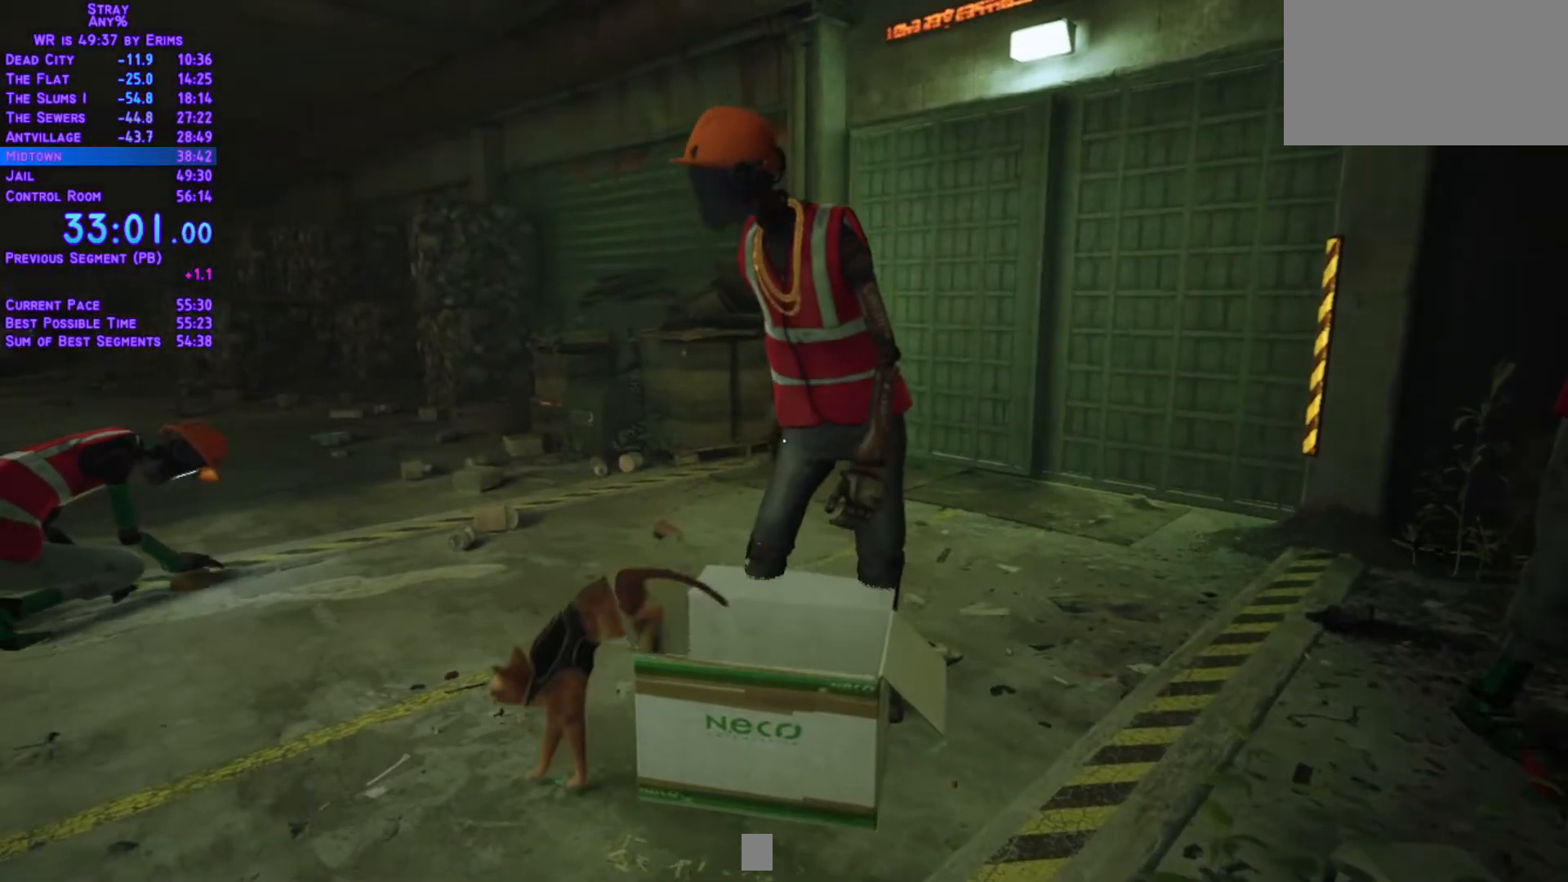
{"buttons": ["L1", "DPAD_DOWN", "DPAD_LEFT"], "left_stick": "center", "right_stick": "center", "events": [[217, "L1", "down"]]}
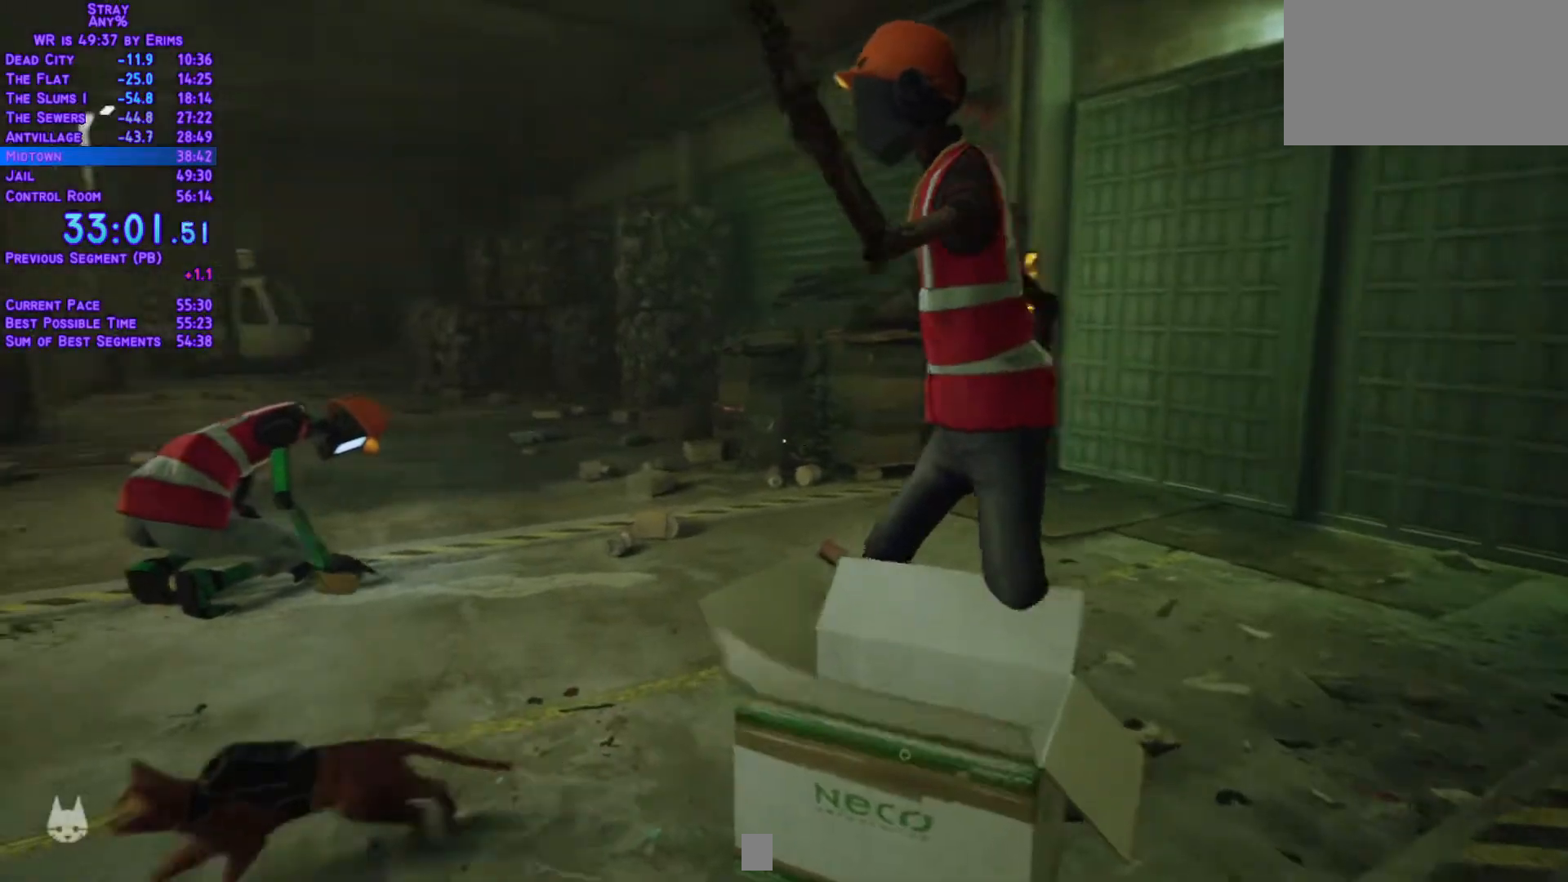
{"buttons": ["L1", "DPAD_UP"], "left_stick": "center", "right_stick": "center", "events": [[333, "DPAD_DOWN", "up"], [400, "DPAD_UP", "down"], [450, "DPAD_LEFT", "up"]]}
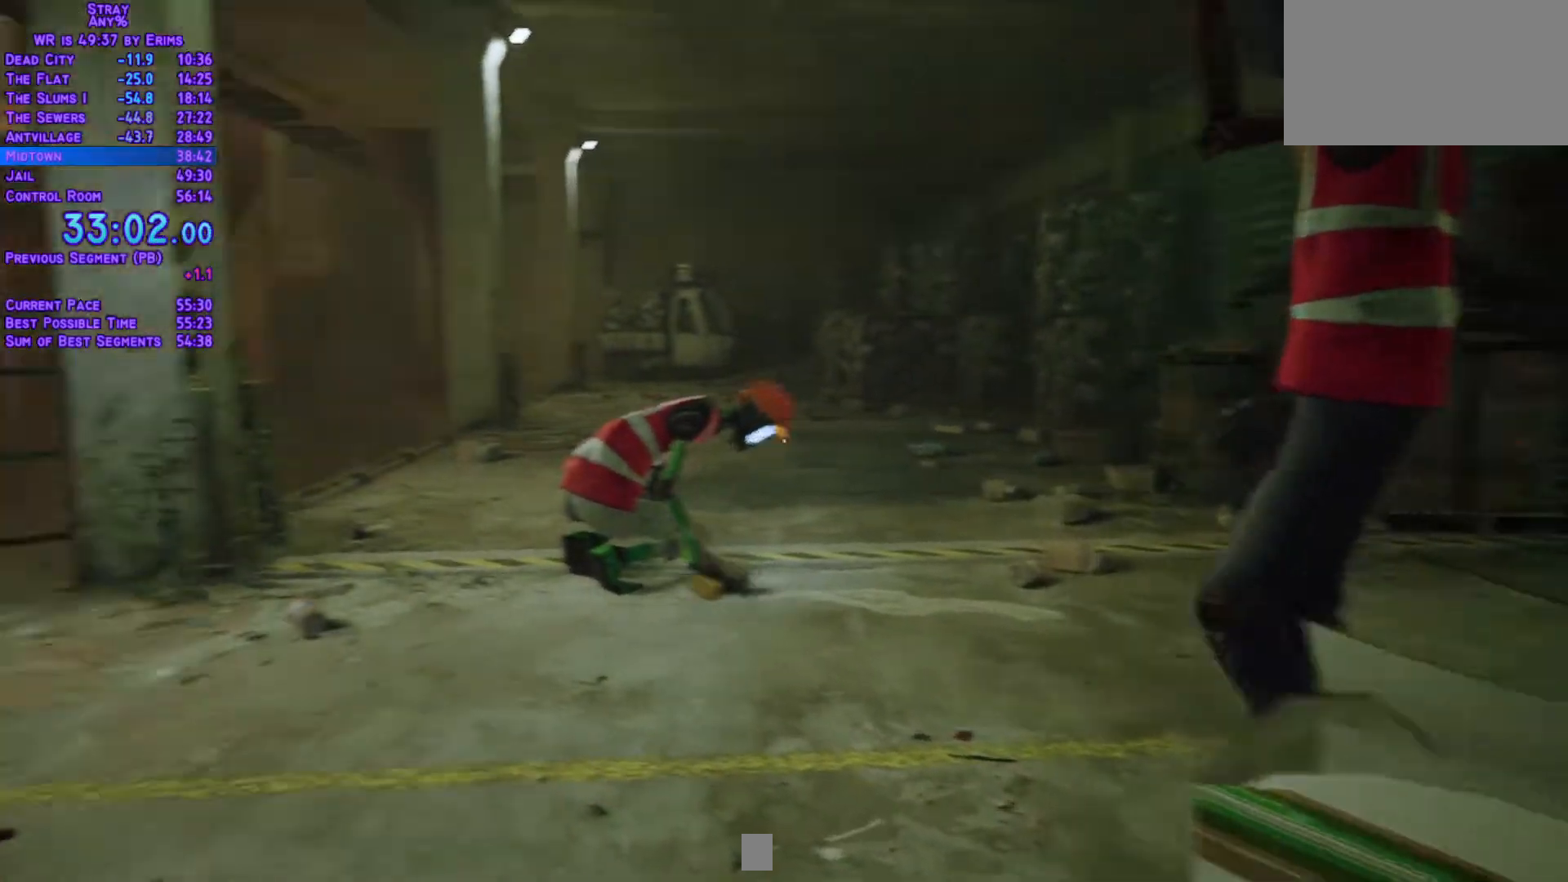
{"buttons": ["L1", "DPAD_UP", "DPAD_LEFT"], "left_stick": "center", "right_stick": "center", "events": [[150, "DPAD_LEFT", "down"], [183, "DPAD_UP", "up"], [500, "DPAD_UP", "down"]]}
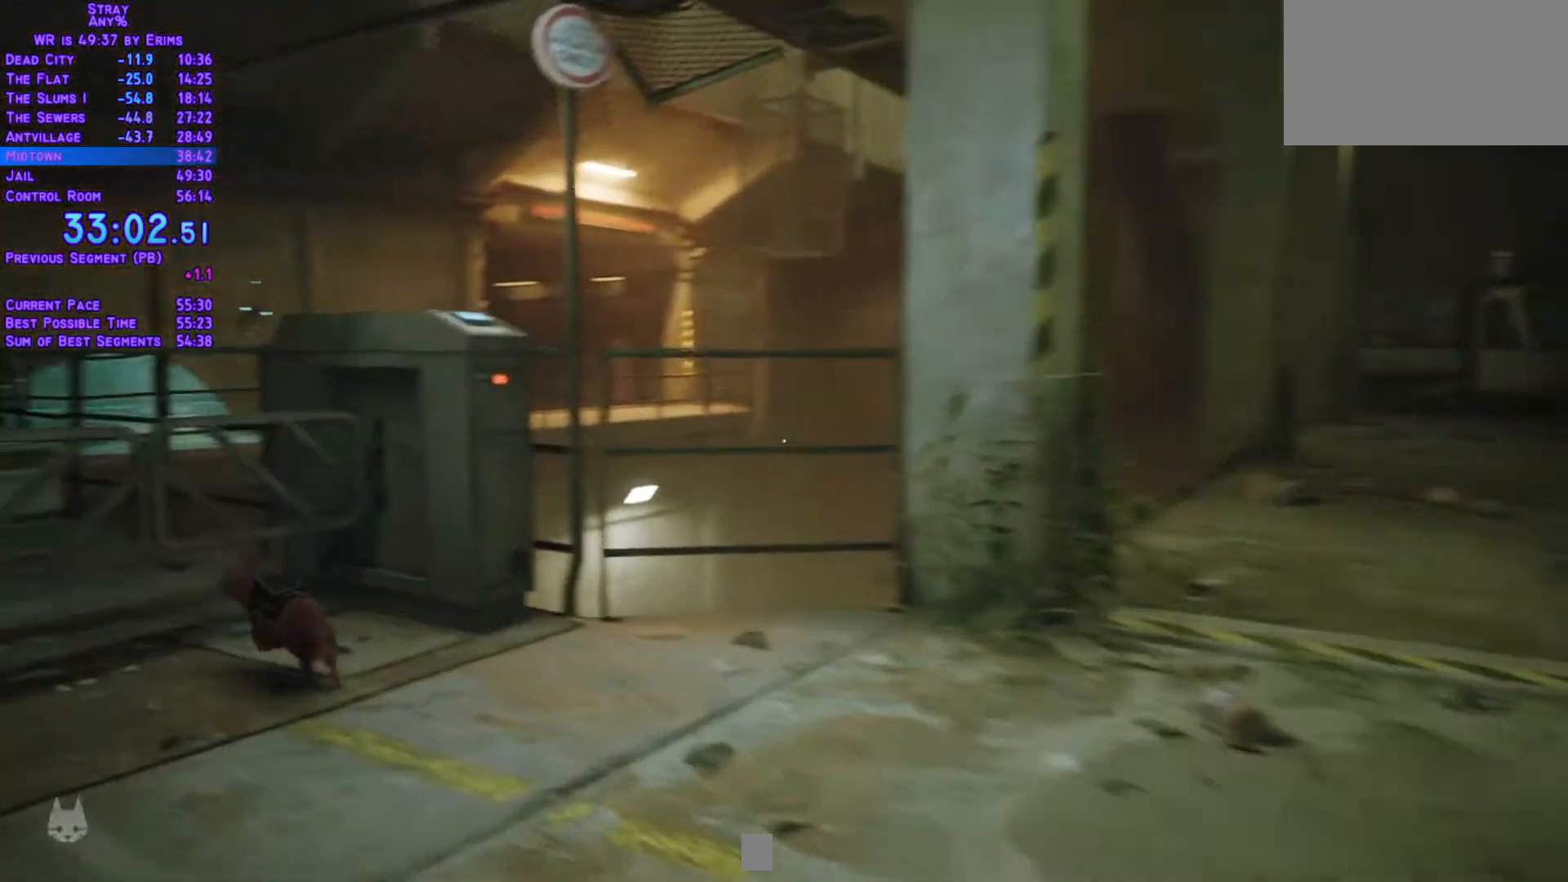
{"buttons": ["L1", "DPAD_UP"], "left_stick": "center", "right_stick": "center"}